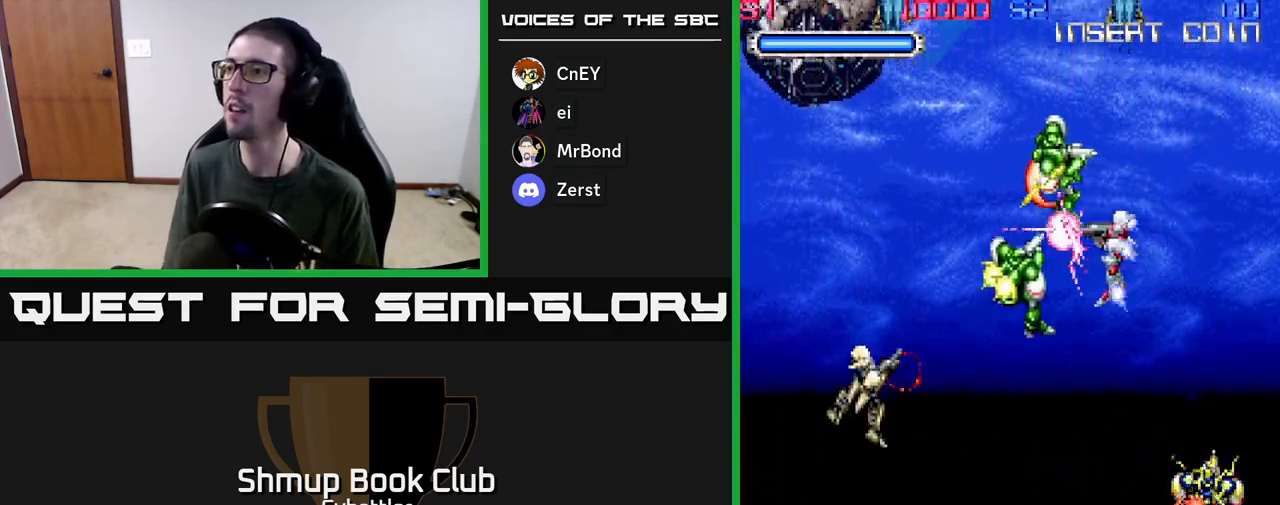
Gameplay with a controller (Xbox layout); each line is a JSON object with the inputs held at the frame after it. "events" lists button and stick changes between this image and that frame as [ms after this image, input, new state], when the widget could be followed in between.
{"buttons": [], "left_stick": "center", "right_stick": "center", "events": [[17, "X", "down"], [100, "X", "up"], [167, "X", "down"], [250, "X", "up"], [333, "DPAD_UP", "down"], [417, "DPAD_LEFT", "up"], [417, "DPAD_UP", "up"]]}
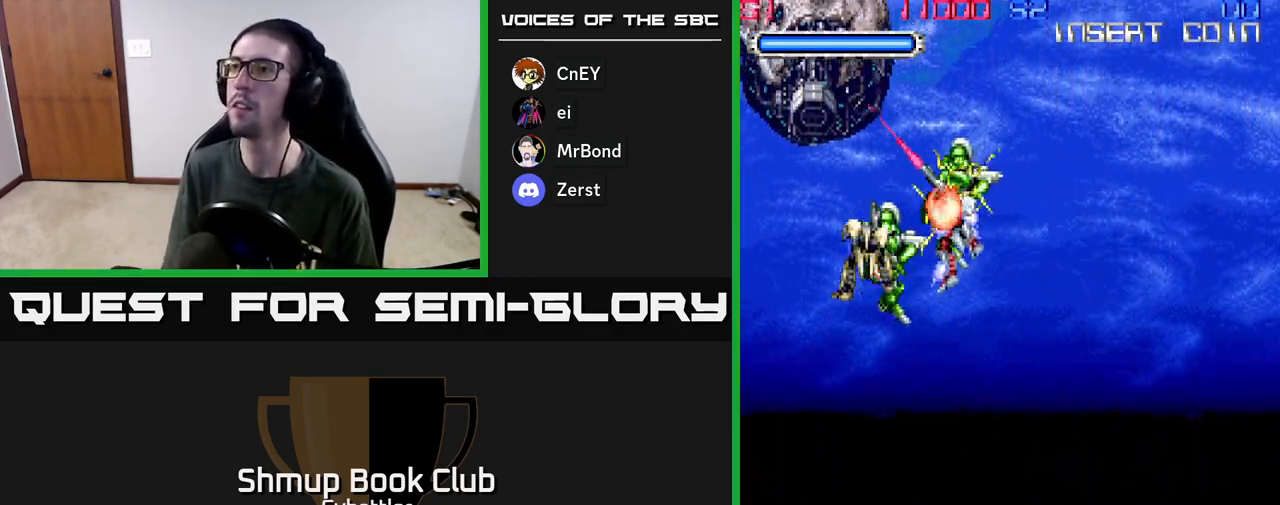
{"buttons": ["DPAD_DOWN", "DPAD_RIGHT"], "left_stick": "center", "right_stick": "center", "events": [[283, "DPAD_DOWN", "down"], [450, "DPAD_RIGHT", "down"]]}
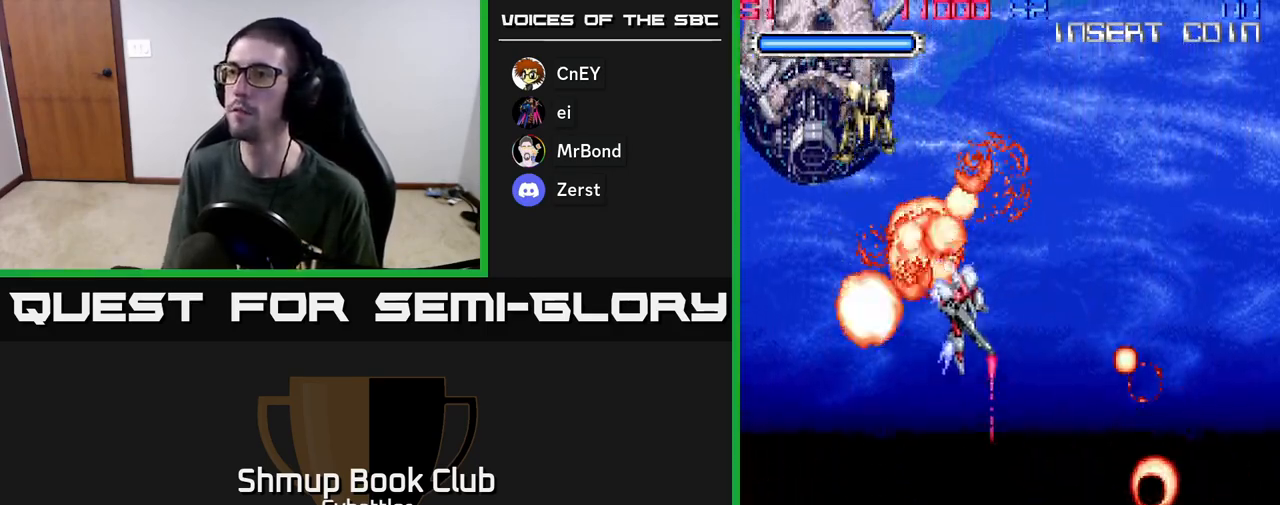
{"buttons": [], "left_stick": "center", "right_stick": "center", "events": [[117, "DPAD_DOWN", "up"], [167, "DPAD_RIGHT", "up"], [217, "DPAD_UP", "down"], [383, "DPAD_UP", "up"]]}
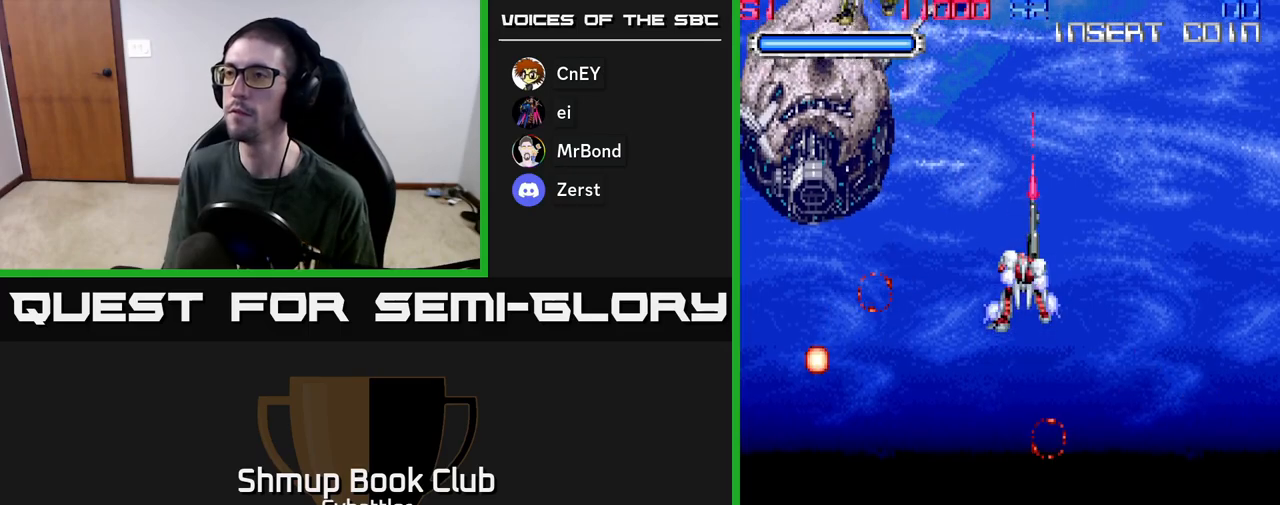
{"buttons": [], "left_stick": "center", "right_stick": "center", "events": [[333, "DPAD_UP", "down"], [483, "DPAD_UP", "up"]]}
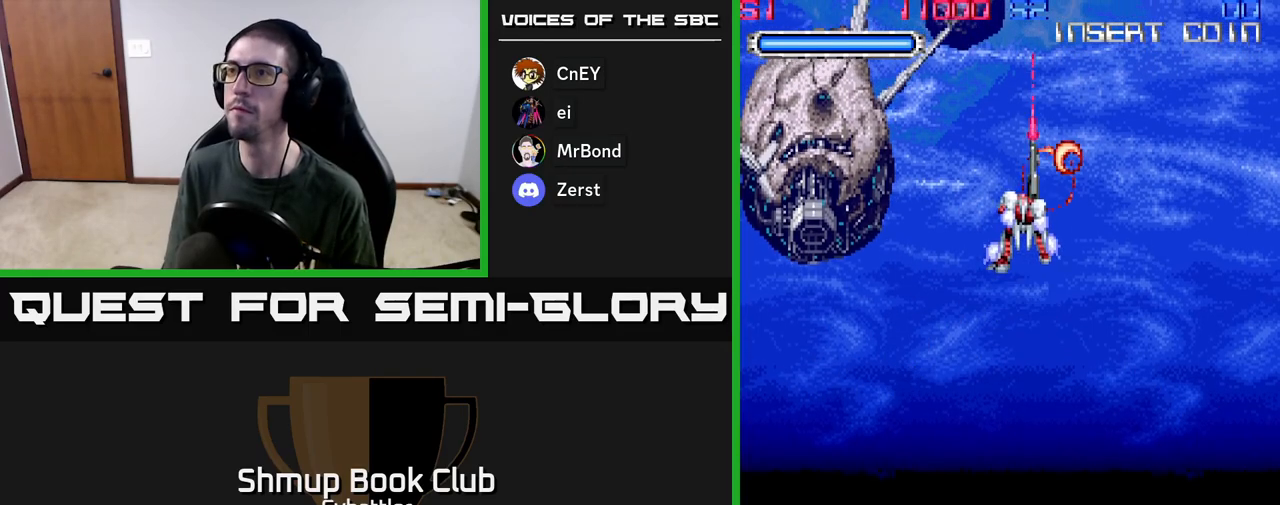
{"buttons": [], "left_stick": "center", "right_stick": "center", "events": []}
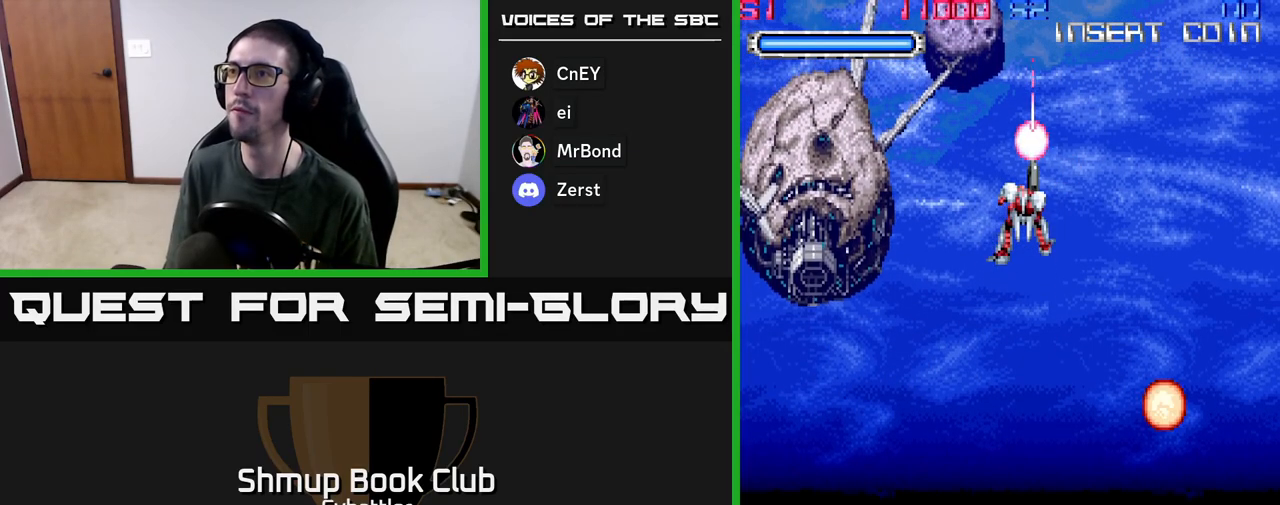
{"buttons": [], "left_stick": "center", "right_stick": "center", "events": []}
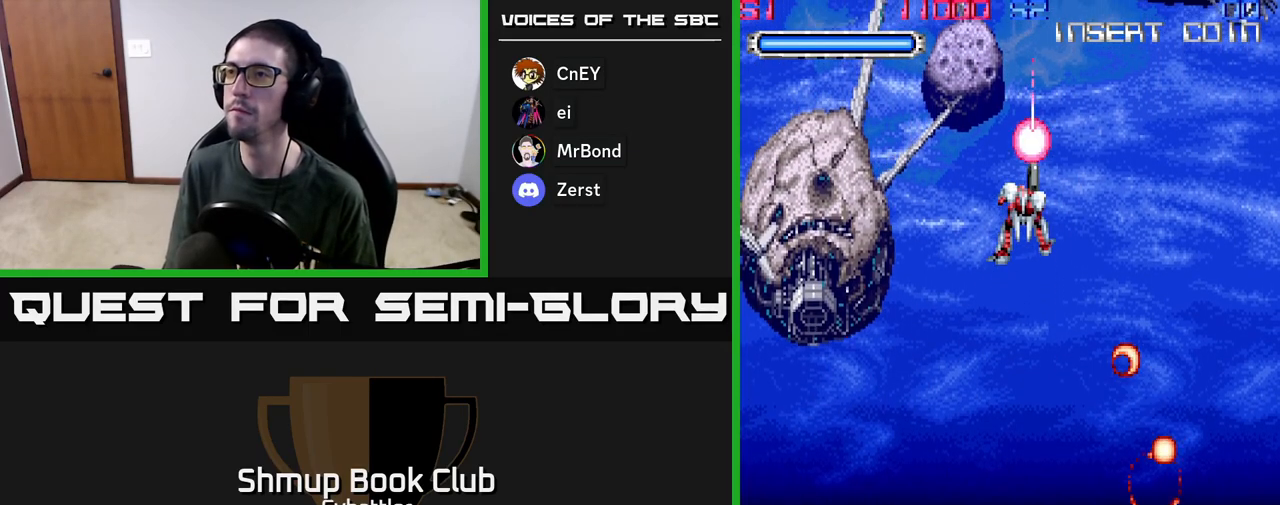
{"buttons": [], "left_stick": "center", "right_stick": "center", "events": []}
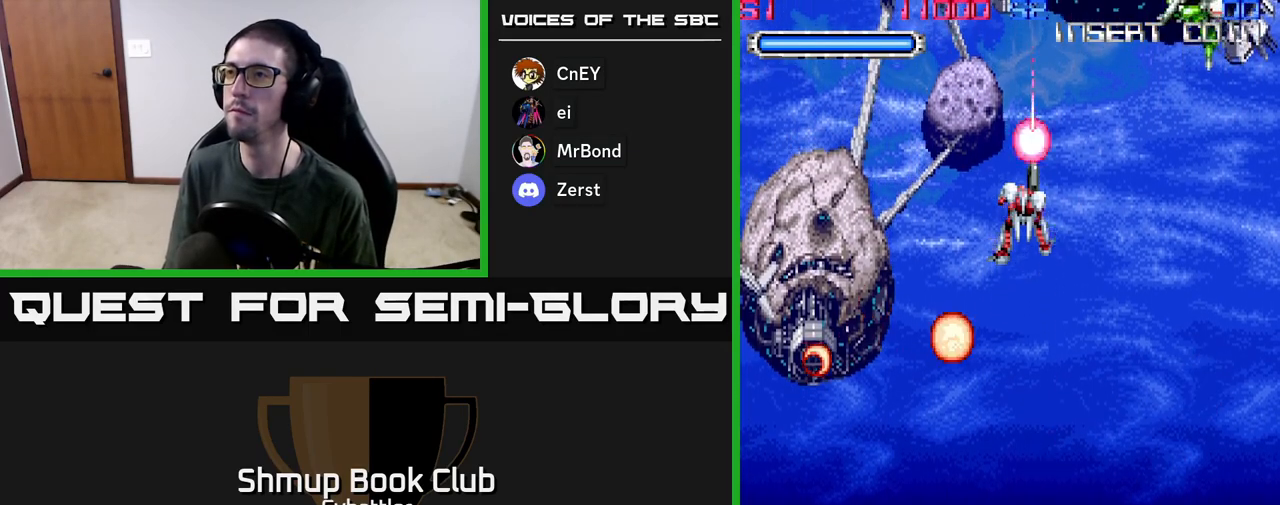
{"buttons": ["X"], "left_stick": "center", "right_stick": "center", "events": [[300, "DPAD_RIGHT", "down"], [300, "DPAD_UP", "down"], [350, "DPAD_UP", "up"], [433, "X", "down"], [500, "DPAD_RIGHT", "up"]]}
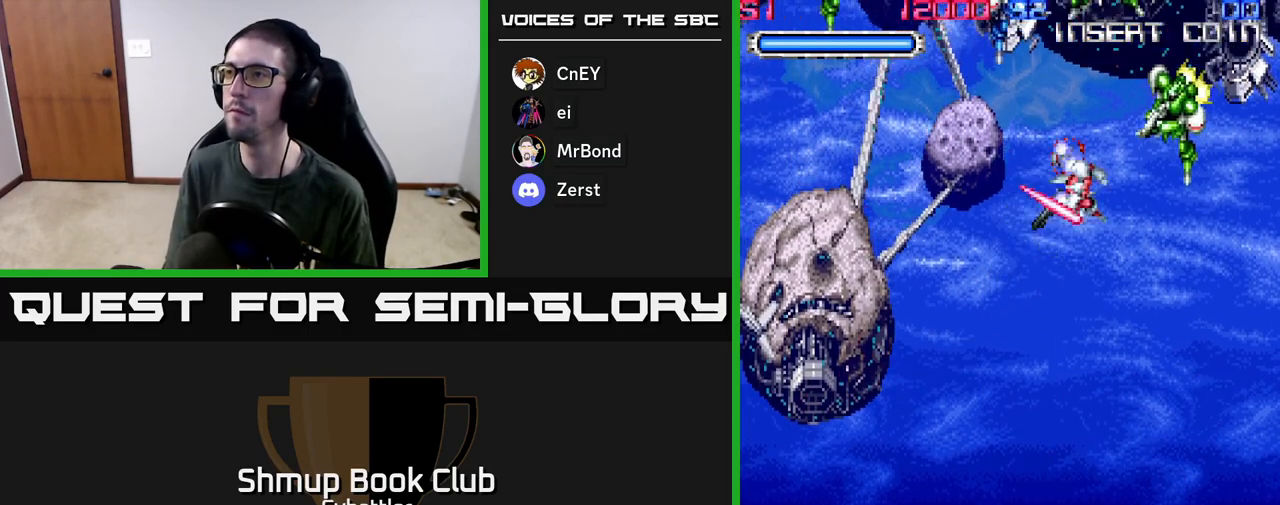
{"buttons": [], "left_stick": "center", "right_stick": "center", "events": [[17, "X", "up"], [200, "DPAD_UP", "down"], [250, "X", "down"], [317, "DPAD_UP", "up"], [350, "X", "up"]]}
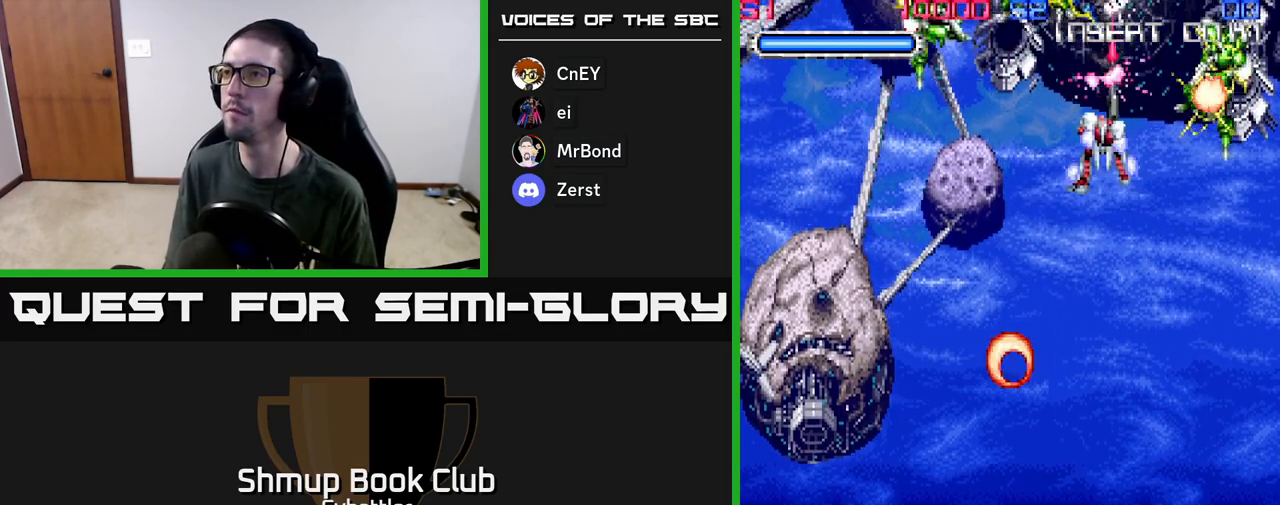
{"buttons": ["DPAD_DOWN"], "left_stick": "center", "right_stick": "center", "events": [[50, "DPAD_LEFT", "down"], [117, "DPAD_UP", "down"], [183, "X", "down"], [233, "DPAD_UP", "up"], [250, "DPAD_LEFT", "up"], [267, "X", "up"], [450, "DPAD_DOWN", "down"]]}
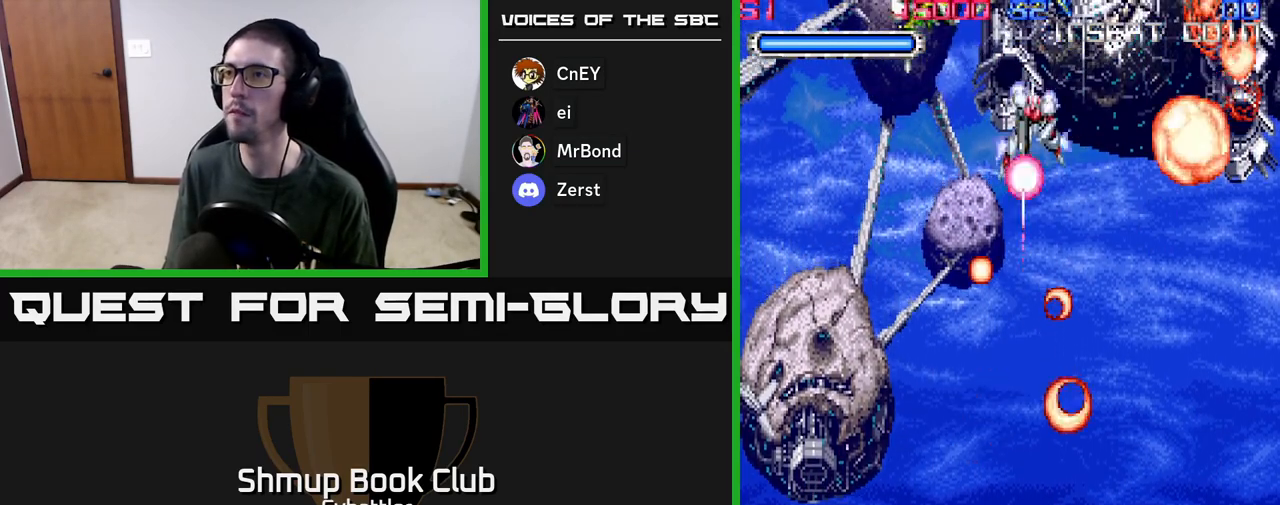
{"buttons": ["DPAD_UP"], "left_stick": "center", "right_stick": "center", "events": [[250, "DPAD_DOWN", "up"], [300, "DPAD_LEFT", "down"], [417, "DPAD_UP", "down"], [433, "DPAD_LEFT", "up"]]}
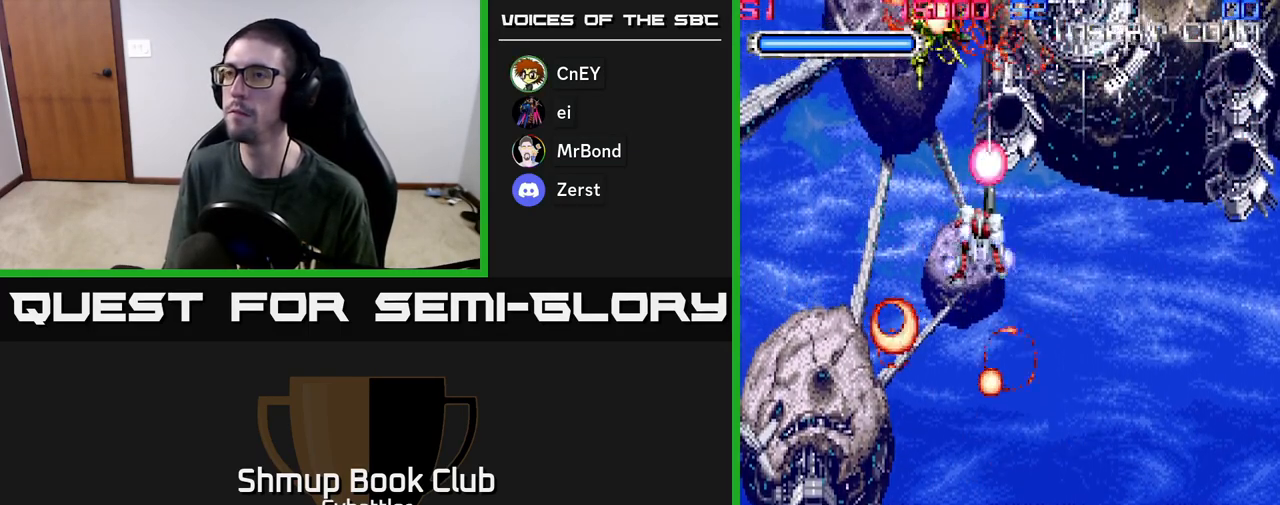
{"buttons": [], "left_stick": "center", "right_stick": "center", "events": [[17, "DPAD_UP", "up"]]}
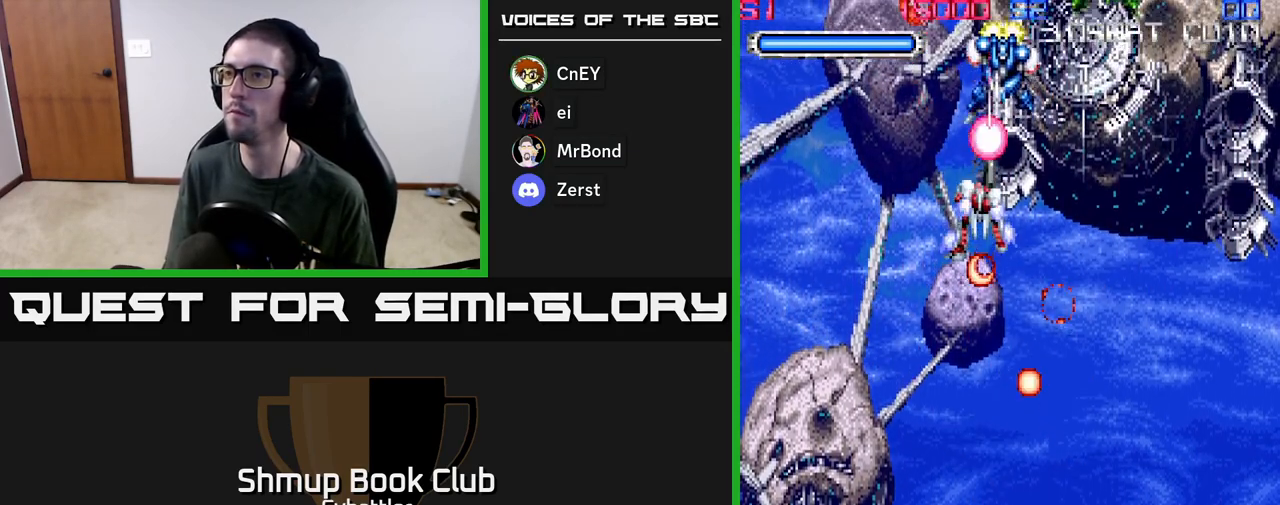
{"buttons": ["DPAD_UP", "DPAD_RIGHT"], "left_stick": "center", "right_stick": "center", "events": [[83, "DPAD_UP", "down"], [83, "X", "down"], [150, "DPAD_UP", "up"], [167, "X", "up"], [317, "DPAD_RIGHT", "down"], [483, "DPAD_UP", "down"]]}
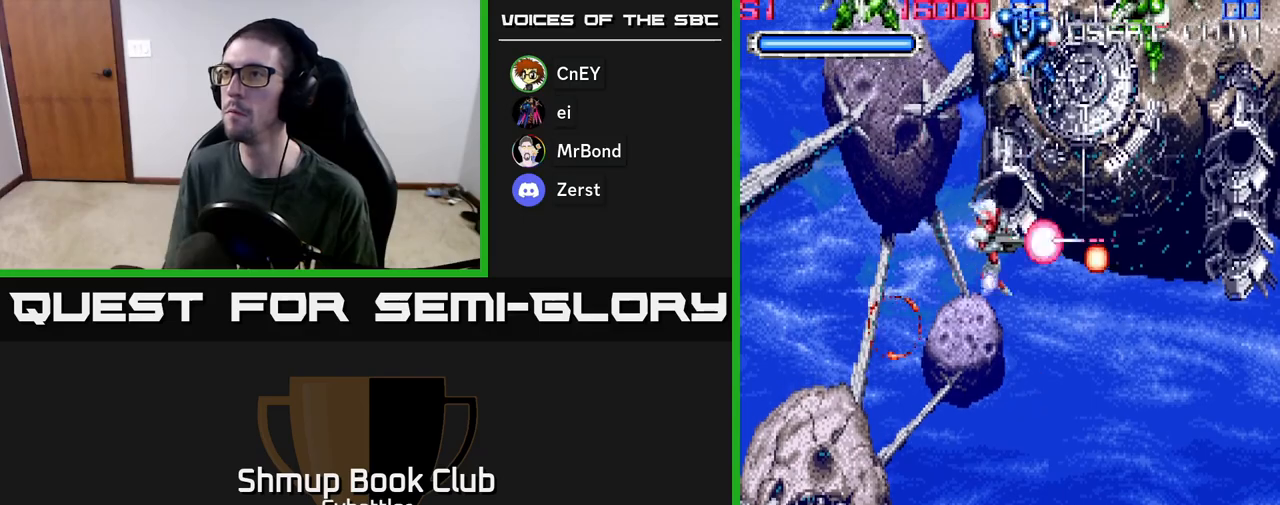
{"buttons": [], "left_stick": "center", "right_stick": "center", "events": [[250, "X", "down"], [333, "DPAD_RIGHT", "up"], [333, "DPAD_UP", "up"], [333, "X", "up"]]}
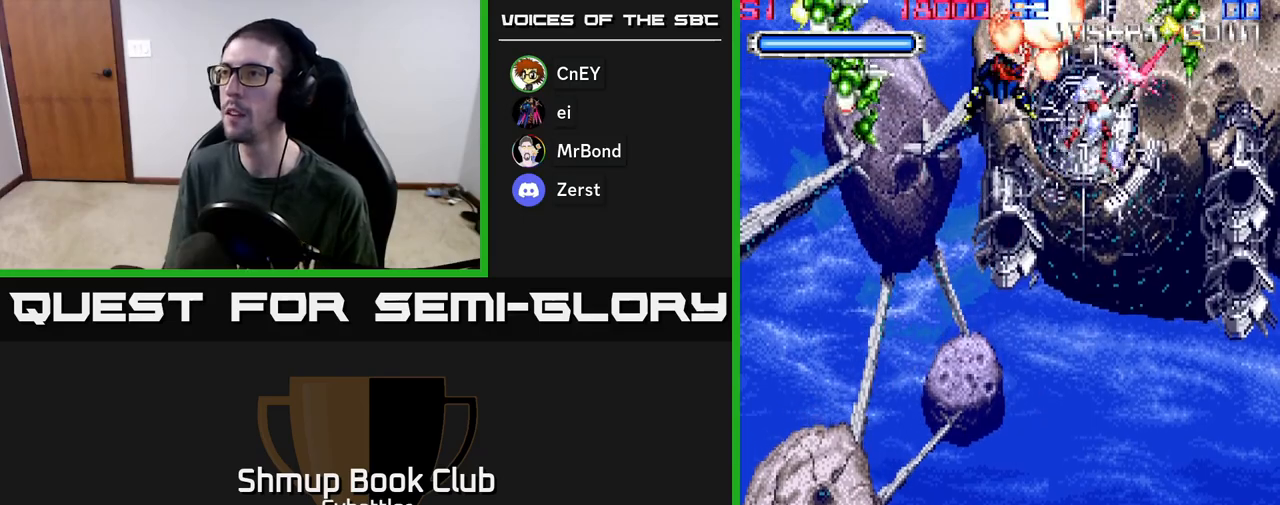
{"buttons": ["DPAD_DOWN"], "left_stick": "center", "right_stick": "center", "events": [[67, "DPAD_LEFT", "down"], [317, "X", "down"], [417, "X", "up"], [433, "DPAD_DOWN", "down"], [450, "DPAD_LEFT", "up"]]}
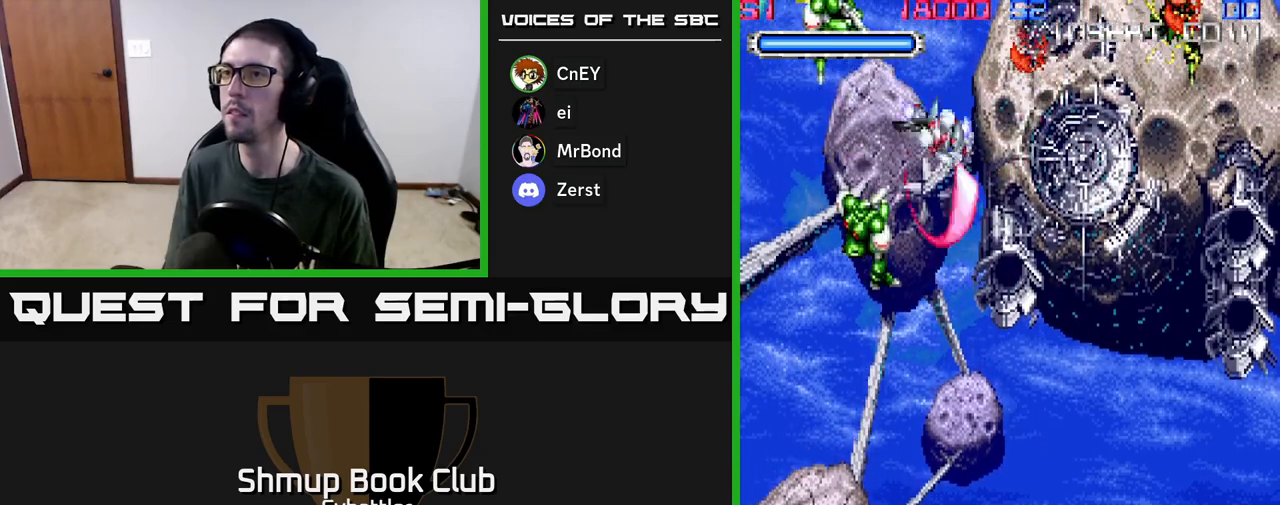
{"buttons": ["DPAD_UP", "DPAD_LEFT"], "left_stick": "center", "right_stick": "center", "events": [[133, "DPAD_LEFT", "down"], [167, "X", "down"], [250, "DPAD_DOWN", "up"], [267, "X", "up"], [367, "DPAD_LEFT", "up"], [400, "DPAD_UP", "down"], [467, "DPAD_LEFT", "down"]]}
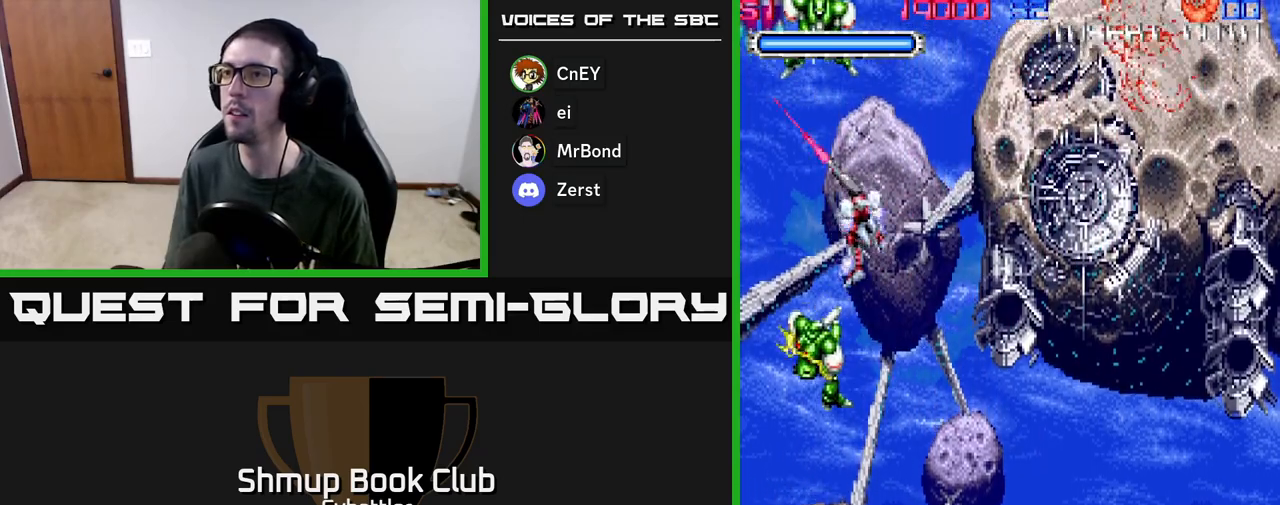
{"buttons": ["DPAD_DOWN", "DPAD_RIGHT"], "left_stick": "center", "right_stick": "center", "events": [[67, "DPAD_LEFT", "up"], [67, "X", "down"], [150, "X", "up"], [250, "DPAD_UP", "up"], [283, "DPAD_RIGHT", "down"], [300, "DPAD_DOWN", "down"]]}
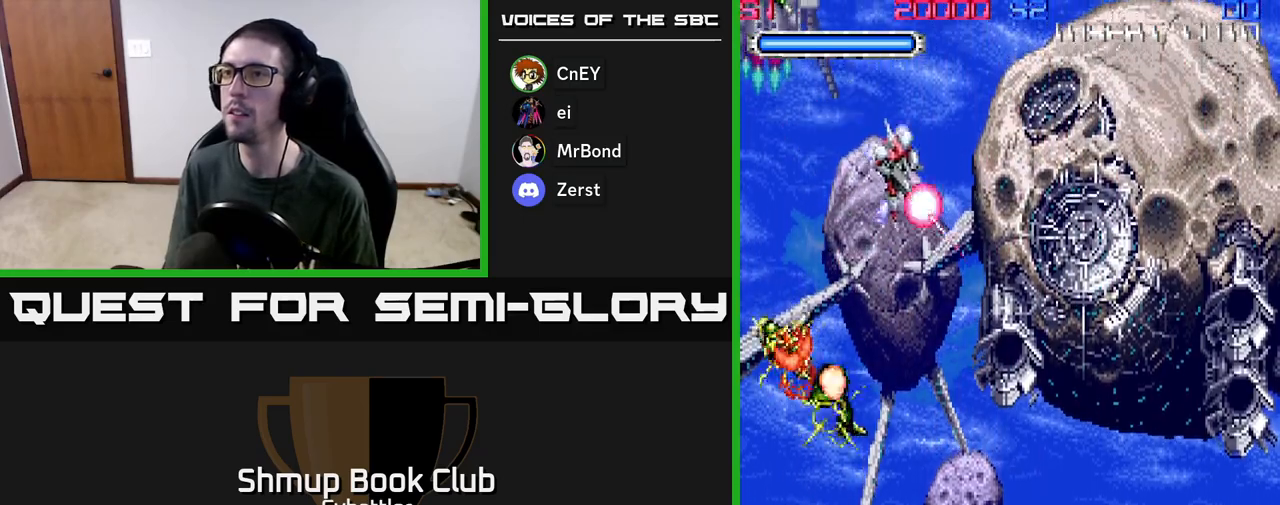
{"buttons": [], "left_stick": "center", "right_stick": "center", "events": [[67, "DPAD_DOWN", "up"], [317, "DPAD_RIGHT", "up"]]}
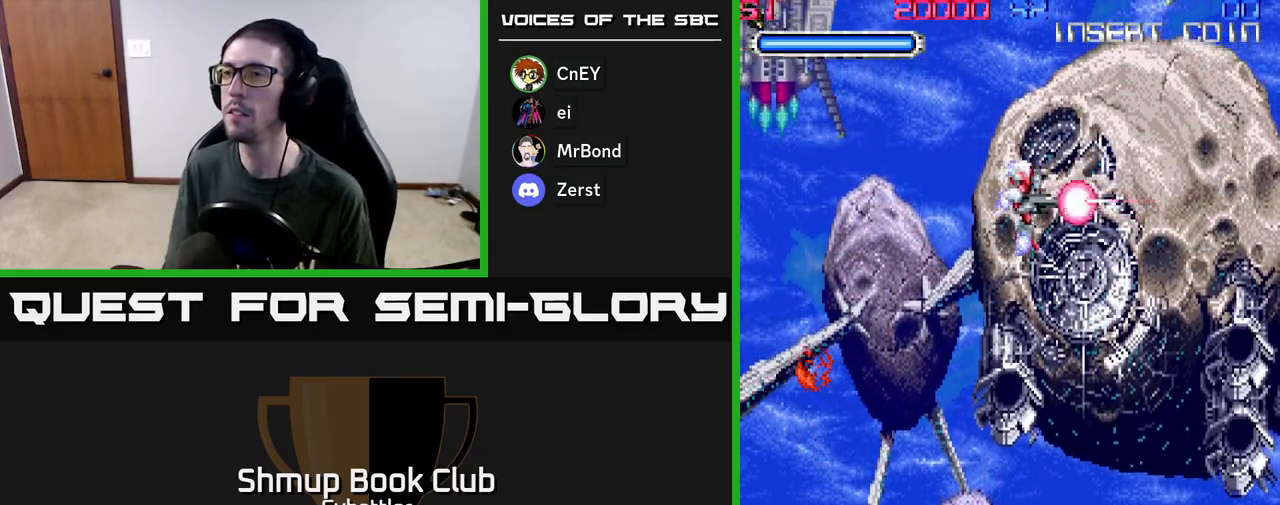
{"buttons": ["DPAD_UP", "DPAD_RIGHT"], "left_stick": "center", "right_stick": "center", "events": [[100, "DPAD_UP", "down"], [167, "DPAD_UP", "up"], [483, "DPAD_RIGHT", "down"], [500, "DPAD_UP", "down"]]}
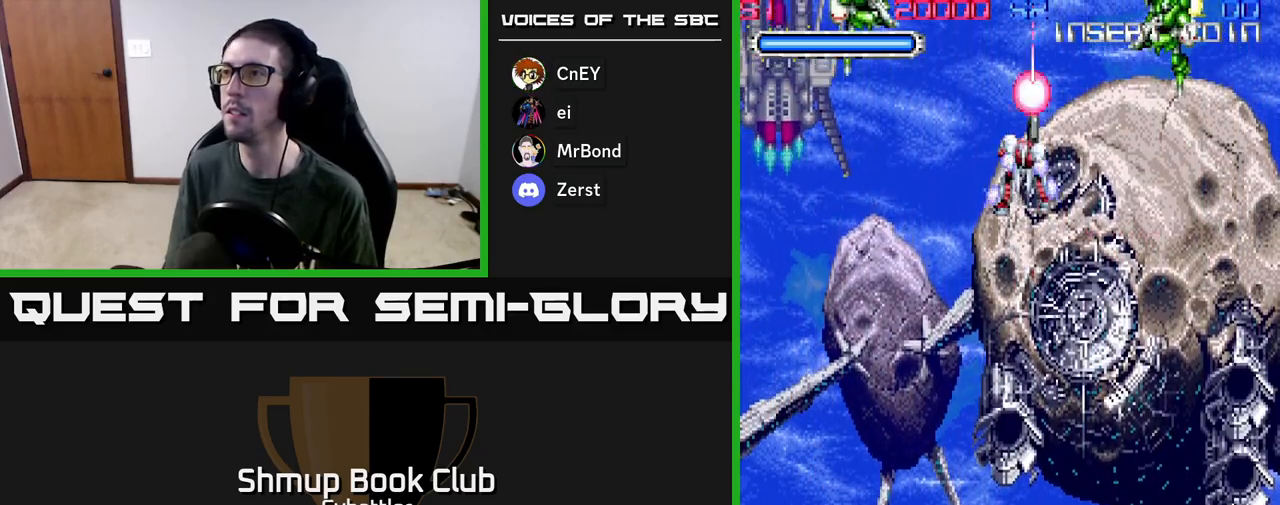
{"buttons": ["DPAD_LEFT"], "left_stick": "center", "right_stick": "center", "events": [[50, "X", "down"], [100, "DPAD_UP", "up"], [133, "X", "up"], [167, "DPAD_RIGHT", "up"], [317, "DPAD_LEFT", "down"]]}
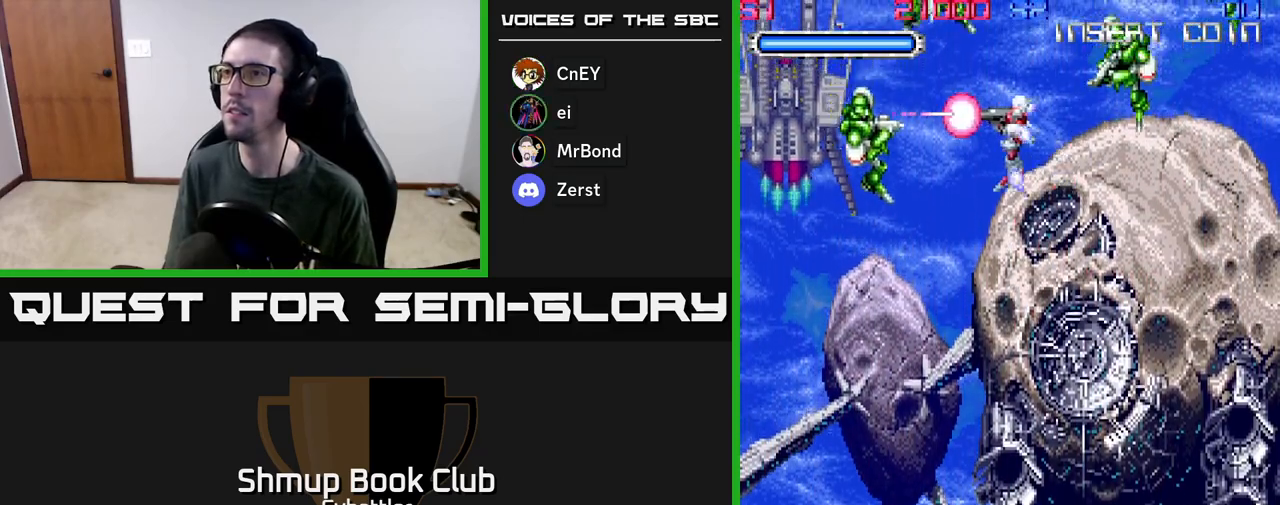
{"buttons": ["DPAD_RIGHT"], "left_stick": "center", "right_stick": "center", "events": [[50, "X", "down"], [150, "X", "up"], [183, "DPAD_DOWN", "down"], [183, "DPAD_LEFT", "up"], [450, "DPAD_RIGHT", "down"], [467, "DPAD_DOWN", "up"]]}
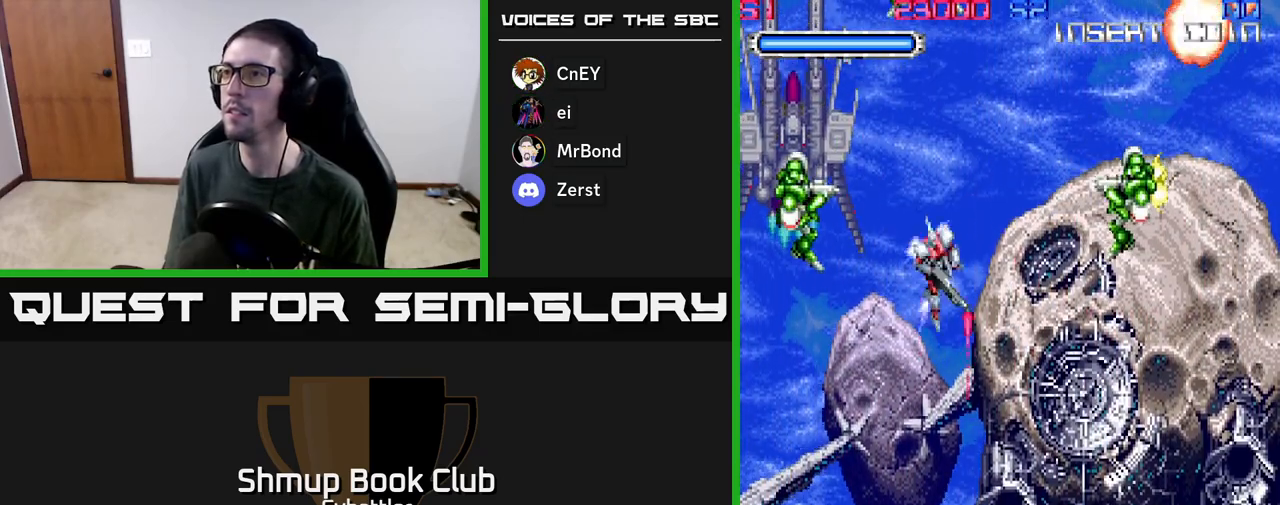
{"buttons": [], "left_stick": "center", "right_stick": "center", "events": [[133, "X", "down"], [217, "X", "up"], [300, "DPAD_RIGHT", "up"]]}
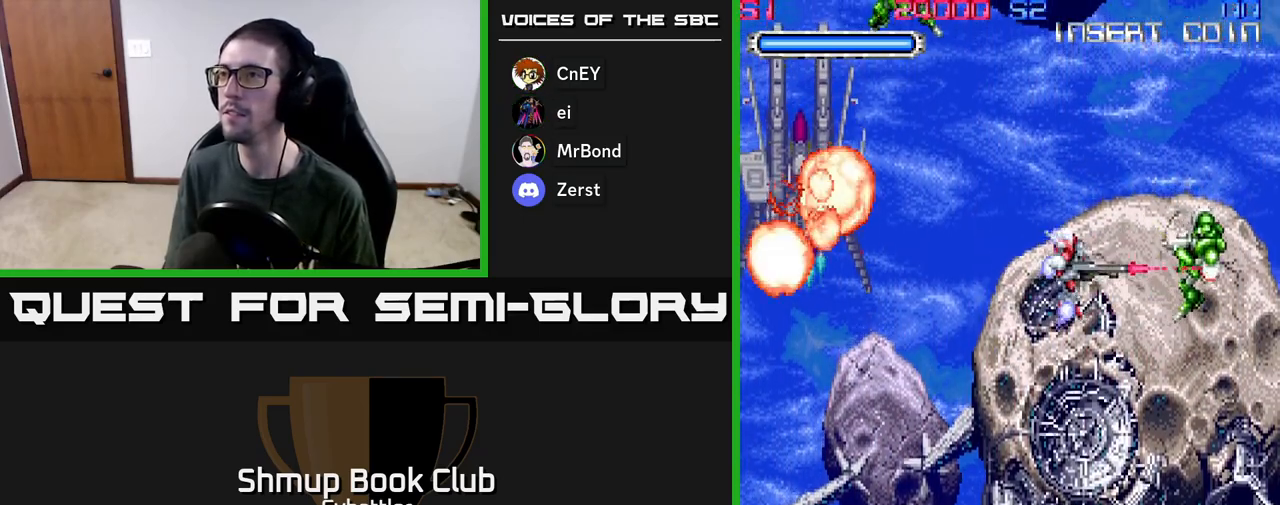
{"buttons": [], "left_stick": "center", "right_stick": "center", "events": []}
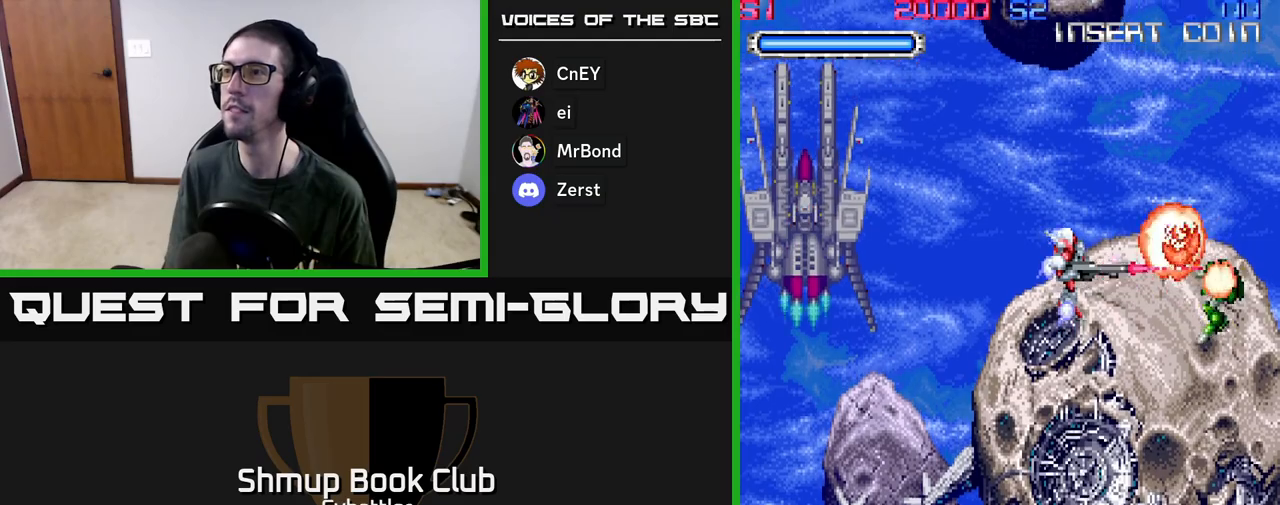
{"buttons": [], "left_stick": "center", "right_stick": "center", "events": [[133, "DPAD_LEFT", "down"], [350, "DPAD_LEFT", "up"]]}
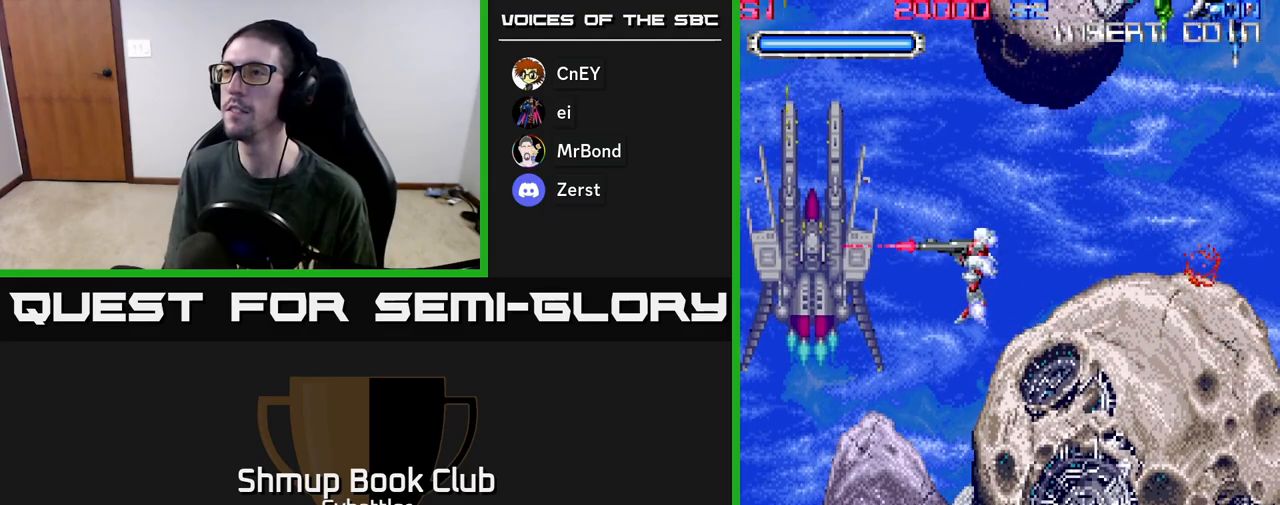
{"buttons": ["X", "DPAD_UP"], "left_stick": "center", "right_stick": "center", "events": [[83, "DPAD_UP", "down"], [167, "DPAD_UP", "up"], [283, "DPAD_UP", "down"], [300, "DPAD_RIGHT", "down"], [450, "DPAD_RIGHT", "up"], [450, "X", "down"]]}
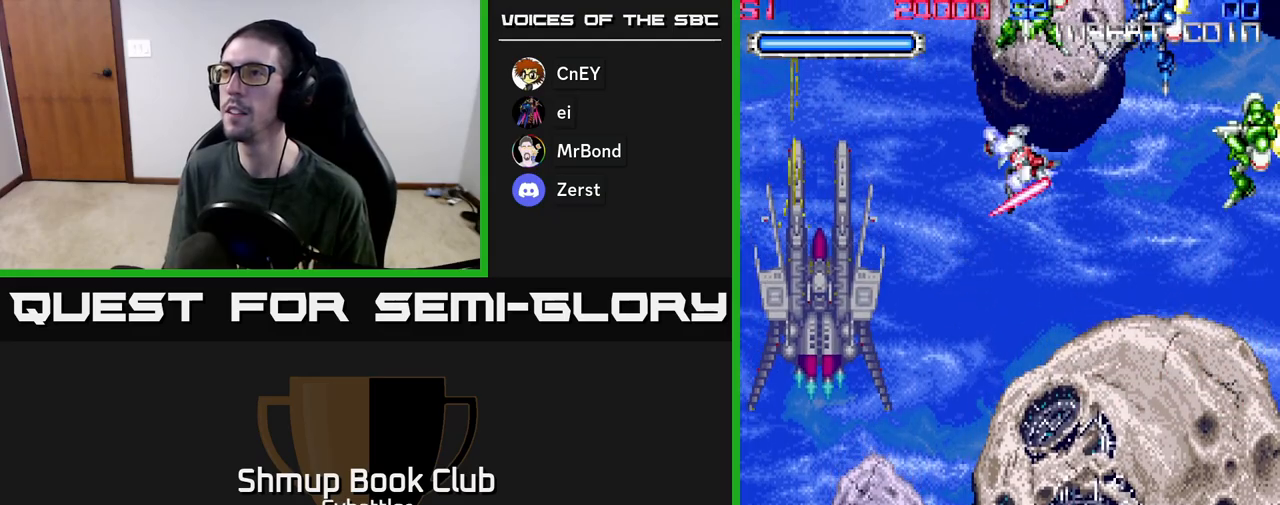
{"buttons": ["DPAD_DOWN"], "left_stick": "center", "right_stick": "center", "events": [[33, "DPAD_UP", "up"], [33, "X", "up"], [167, "DPAD_RIGHT", "down"], [250, "DPAD_UP", "down"], [300, "X", "down"], [400, "X", "up"], [417, "DPAD_UP", "up"], [450, "DPAD_RIGHT", "up"], [500, "DPAD_DOWN", "down"]]}
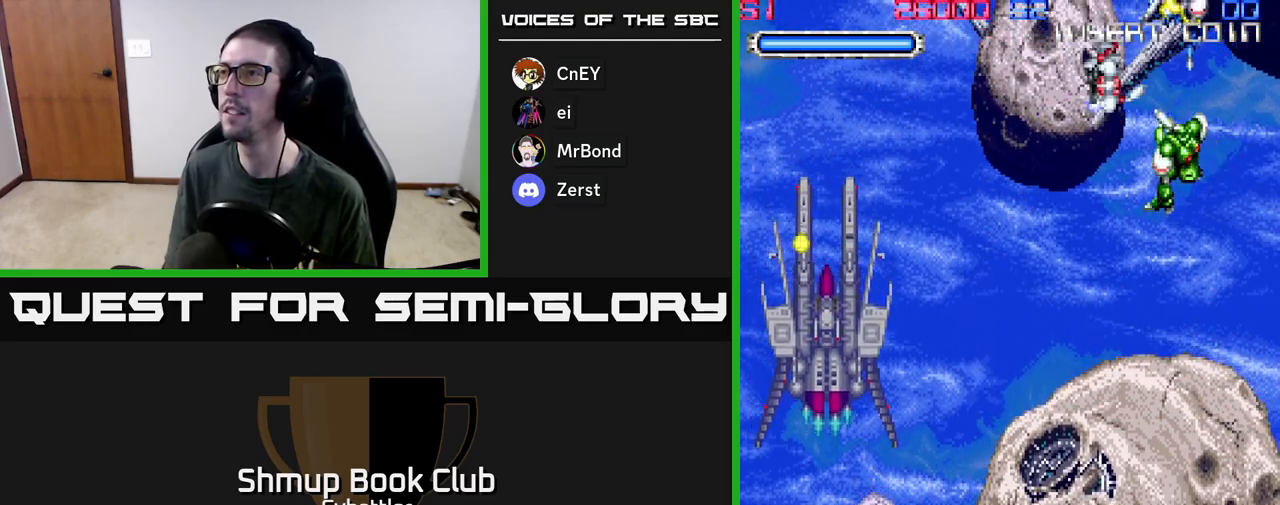
{"buttons": ["DPAD_RIGHT"], "left_stick": "center", "right_stick": "center", "events": [[17, "DPAD_LEFT", "down"], [83, "DPAD_DOWN", "up"], [217, "DPAD_DOWN", "down"], [233, "DPAD_LEFT", "up"], [267, "DPAD_RIGHT", "down"], [367, "DPAD_DOWN", "up"], [383, "X", "down"], [433, "X", "up"]]}
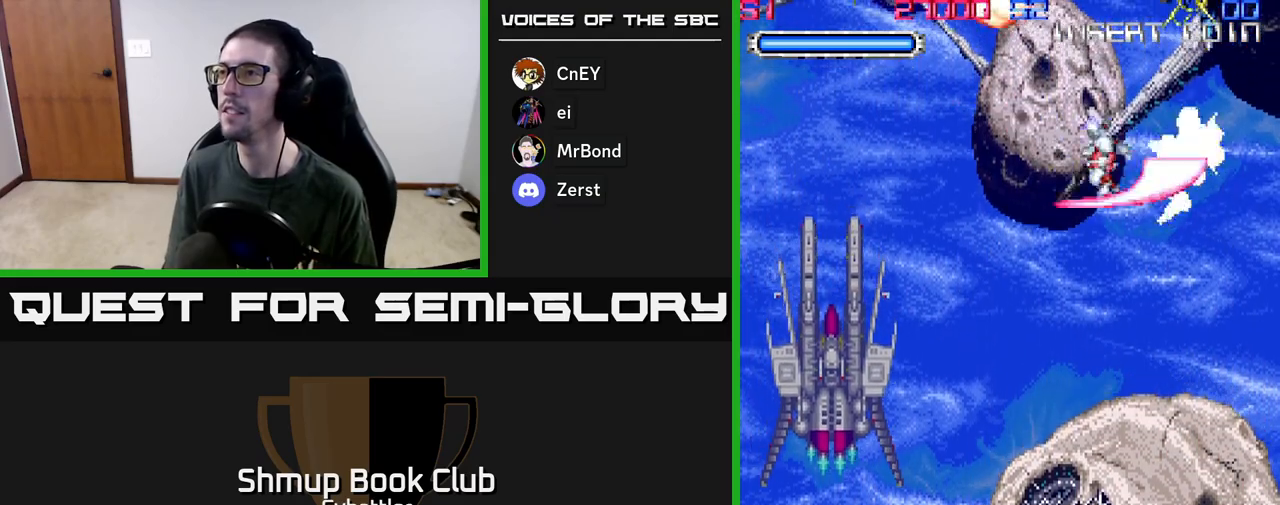
{"buttons": ["DPAD_UP"], "left_stick": "center", "right_stick": "center", "events": [[33, "DPAD_RIGHT", "up"], [83, "DPAD_DOWN", "down"], [217, "DPAD_DOWN", "up"], [283, "DPAD_UP", "down"], [383, "DPAD_RIGHT", "down"], [500, "DPAD_RIGHT", "up"]]}
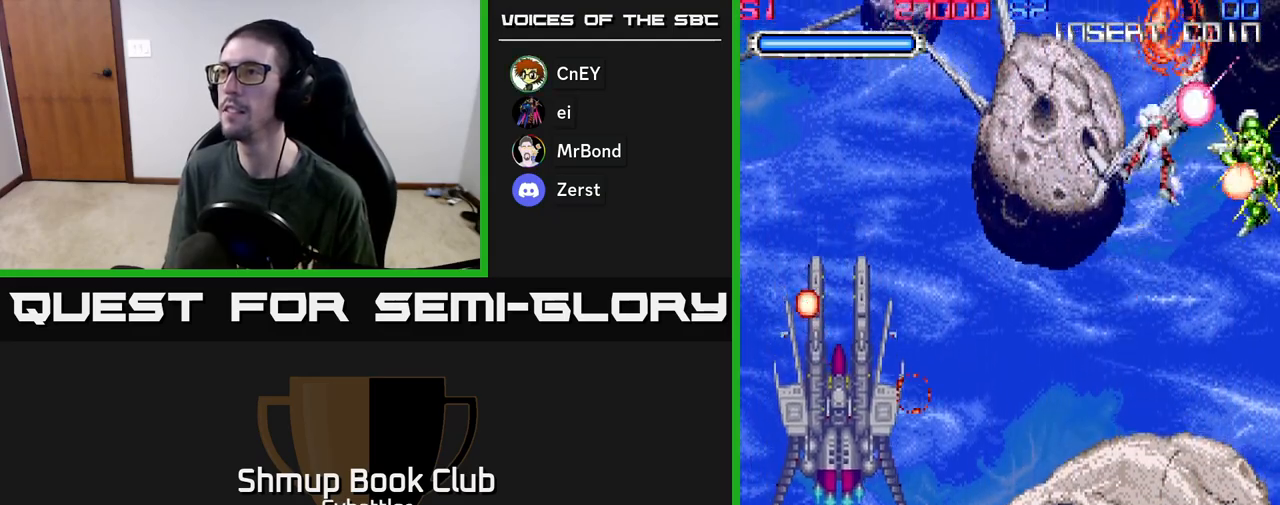
{"buttons": ["DPAD_DOWN", "DPAD_LEFT"], "left_stick": "center", "right_stick": "center", "events": [[17, "X", "down"], [100, "X", "up"], [117, "DPAD_UP", "up"], [217, "DPAD_DOWN", "down"], [267, "DPAD_LEFT", "down"]]}